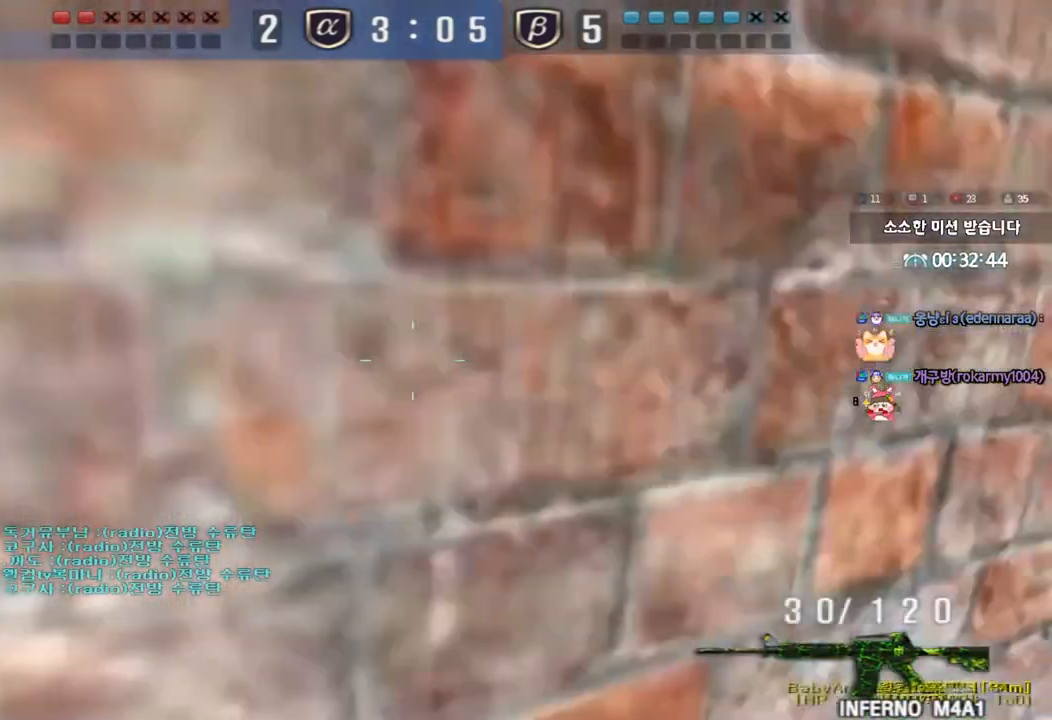
Gameplay with keyboard; each line is a JSON object with the keys held at the frame after it. "events" lists presses ("down") and releases ("up") of "a", "ctrl", "d", "e", "f", "q", "r", "s", "shift", "space", "tab" and "w" between this image and that frame as [ms after this image, input, new state], when the widget could be followed in between. No other keys are recorded. Mouse input is not recorded.
{"keys": ["shift"], "events": [[467, "shift", "down"], [467, "w", "up"], [483, "a", "up"]]}
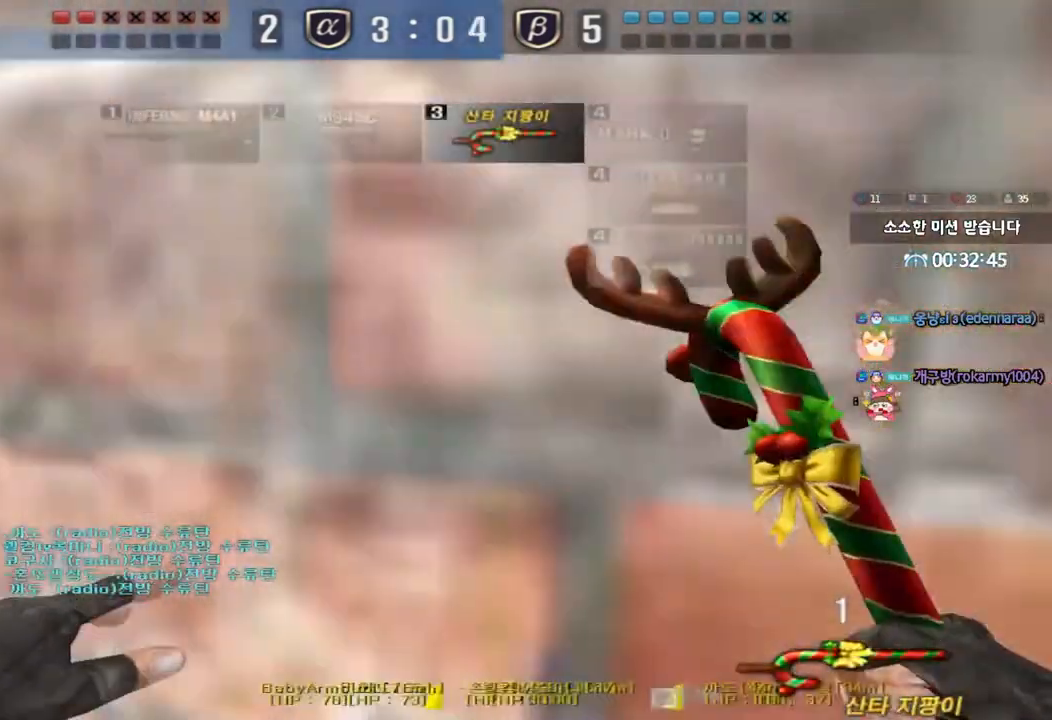
{"keys": [], "events": [[17, "space", "down"], [83, "shift", "up"], [83, "space", "up"]]}
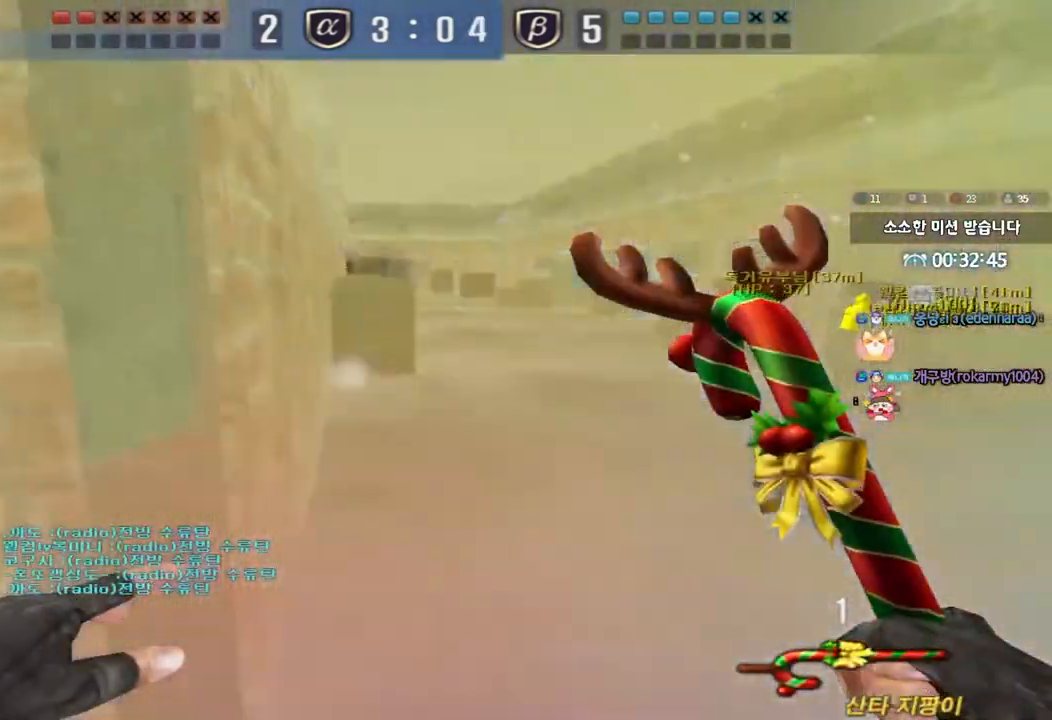
{"keys": ["ctrl", "space"], "events": [[50, "a", "down"], [50, "s", "down"], [117, "a", "up"], [117, "s", "up"], [200, "d", "down"], [217, "w", "down"], [433, "ctrl", "down"], [433, "d", "up"], [450, "w", "up"], [483, "space", "down"]]}
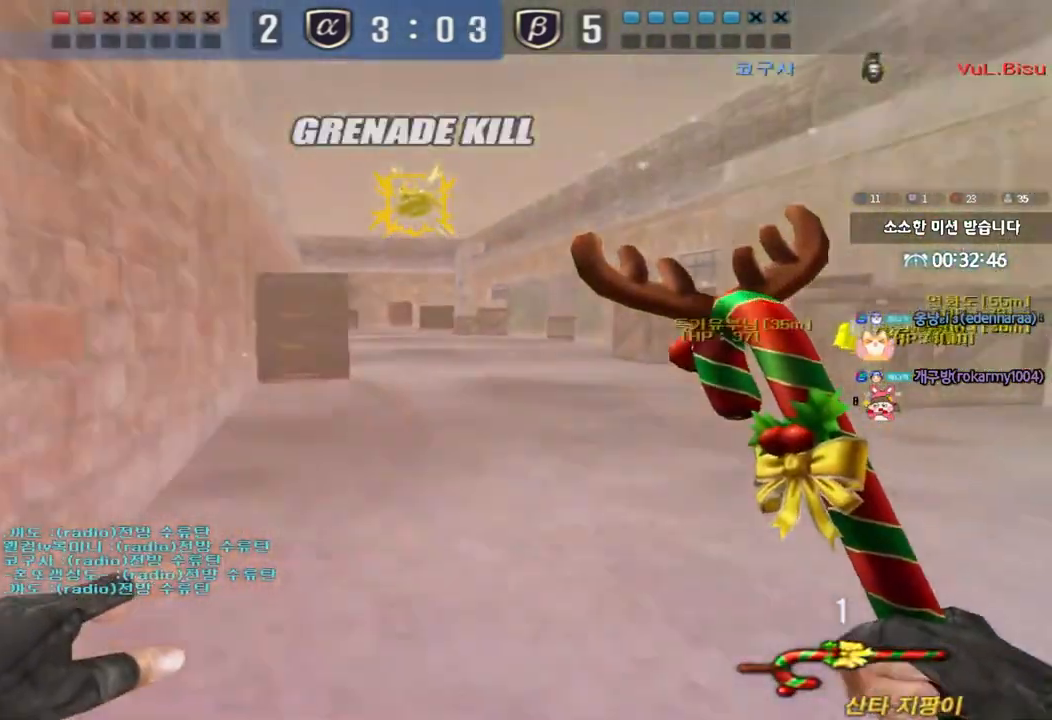
{"keys": ["w"], "events": [[50, "ctrl", "up"], [50, "space", "up"], [67, "s", "down"], [117, "a", "down"], [183, "ctrl", "down"], [283, "a", "up"], [283, "ctrl", "up"], [283, "s", "up"], [500, "w", "down"]]}
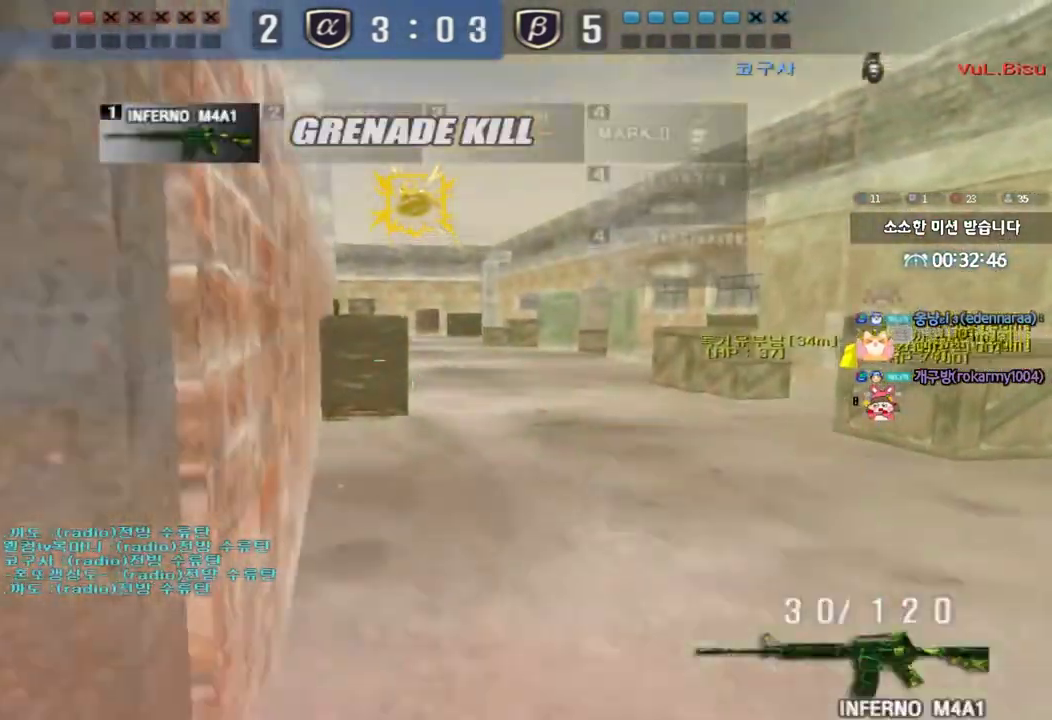
{"keys": ["a", "s"], "events": [[17, "d", "down"], [167, "w", "up"], [217, "d", "up"], [300, "a", "down"], [300, "s", "down"]]}
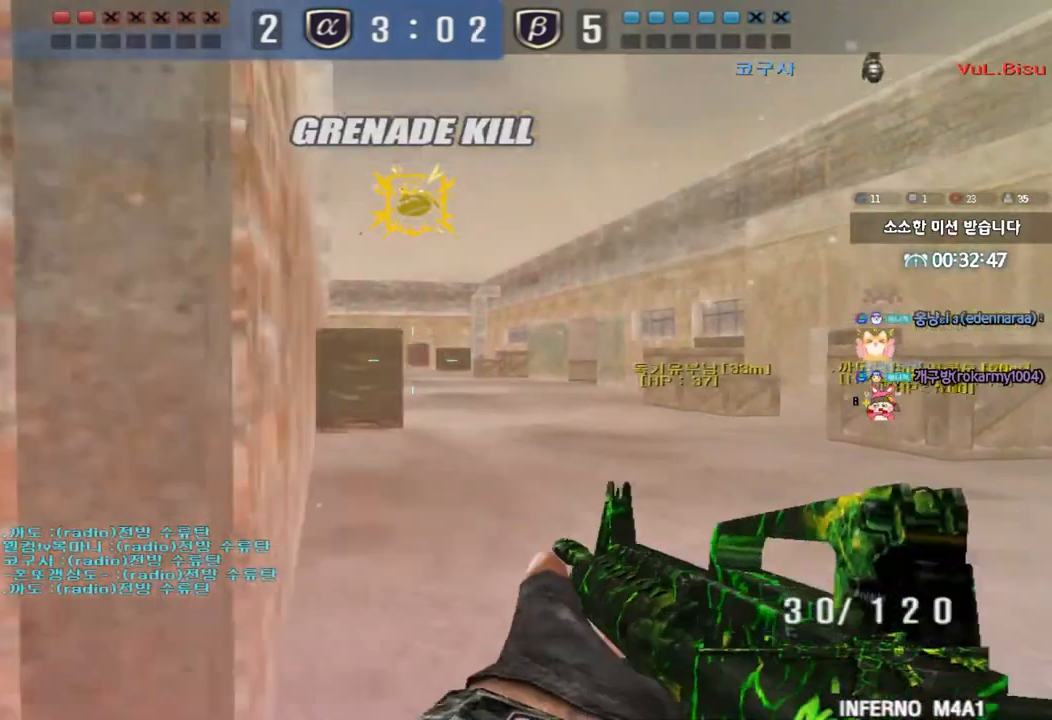
{"keys": ["ctrl"], "events": [[67, "s", "up"], [167, "w", "down"], [250, "w", "up"], [267, "a", "up"], [317, "ctrl", "down"]]}
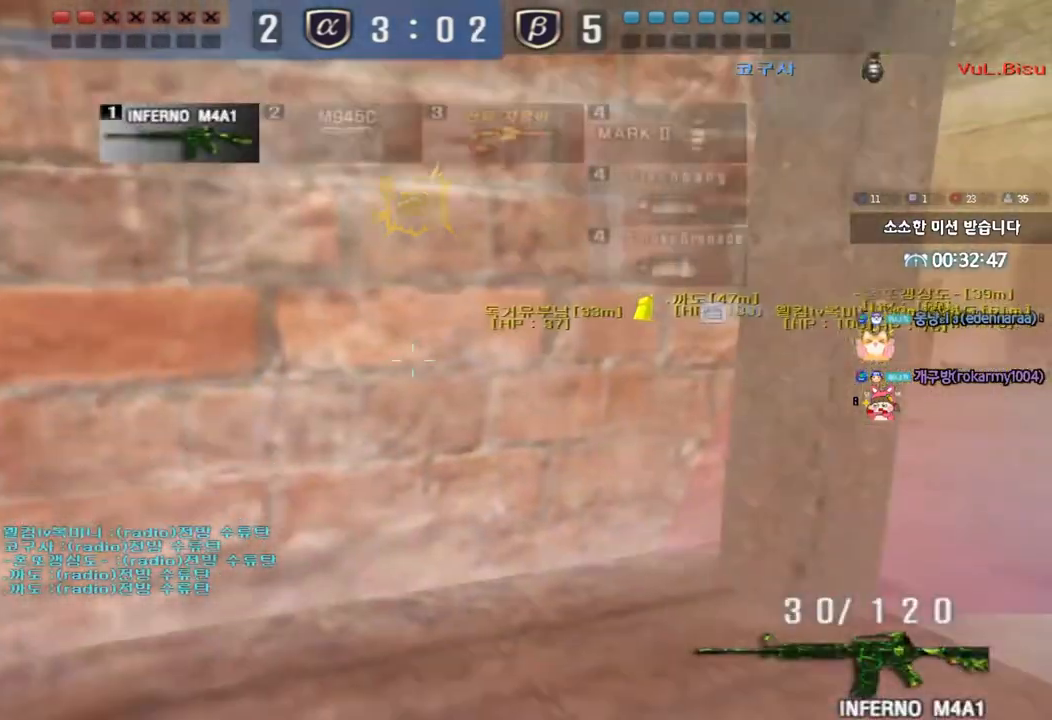
{"keys": ["d"], "events": [[67, "tab", "down"], [167, "d", "down"], [167, "w", "down"], [200, "ctrl", "up"], [217, "tab", "up"], [467, "w", "up"]]}
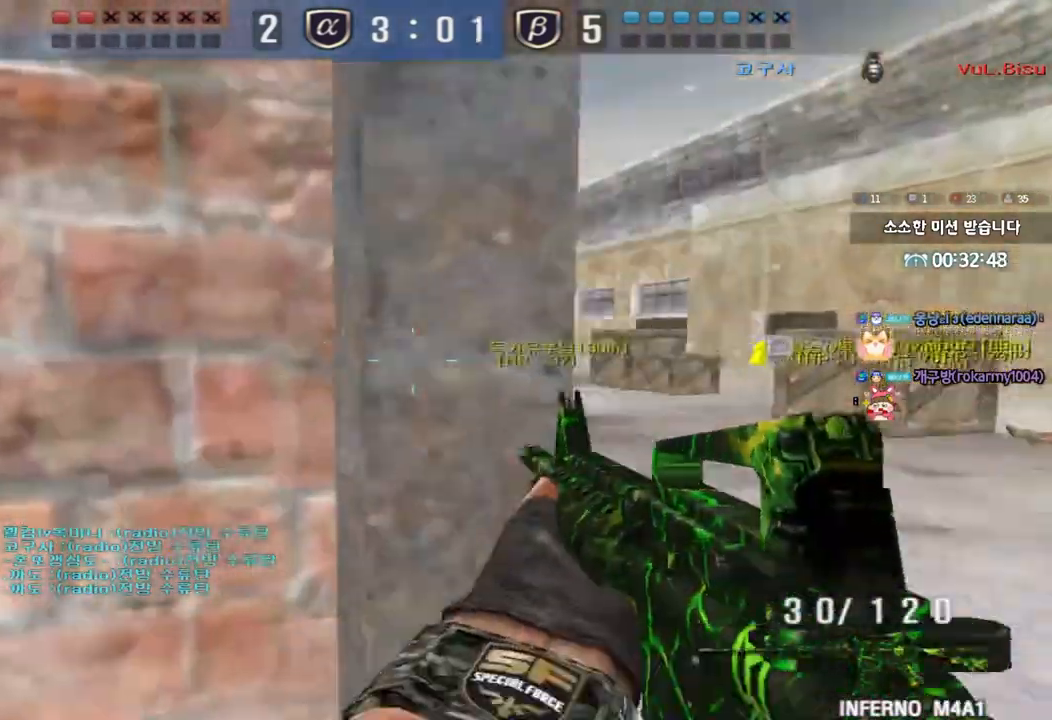
{"keys": ["d", "w"], "events": [[17, "d", "up"], [117, "a", "down"], [117, "s", "down"], [333, "s", "up"], [350, "a", "up"], [483, "d", "down"], [483, "w", "down"]]}
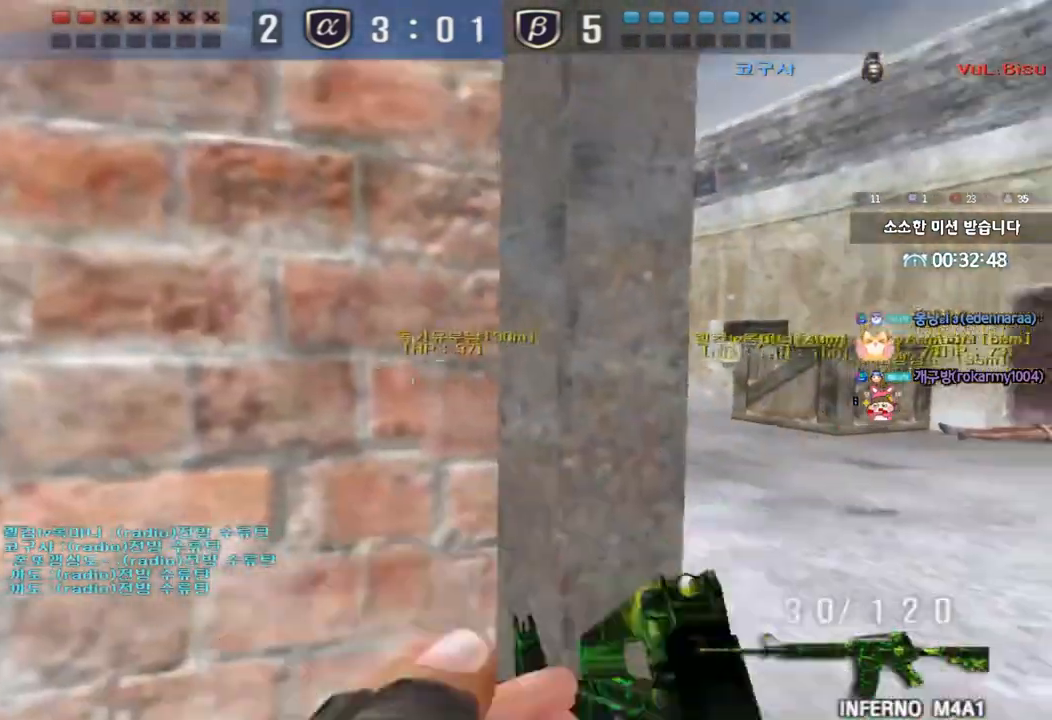
{"keys": [], "events": [[250, "w", "up"], [383, "d", "up"]]}
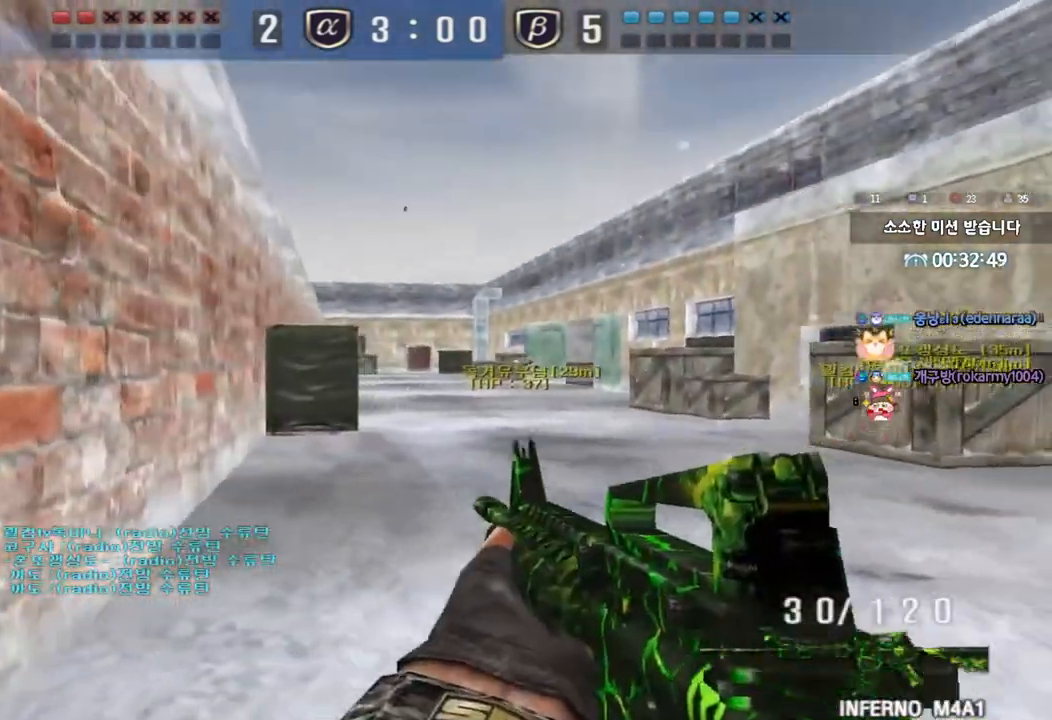
{"keys": ["a", "w"], "events": [[33, "shift", "down"], [67, "a", "down"], [217, "shift", "up"], [267, "w", "down"]]}
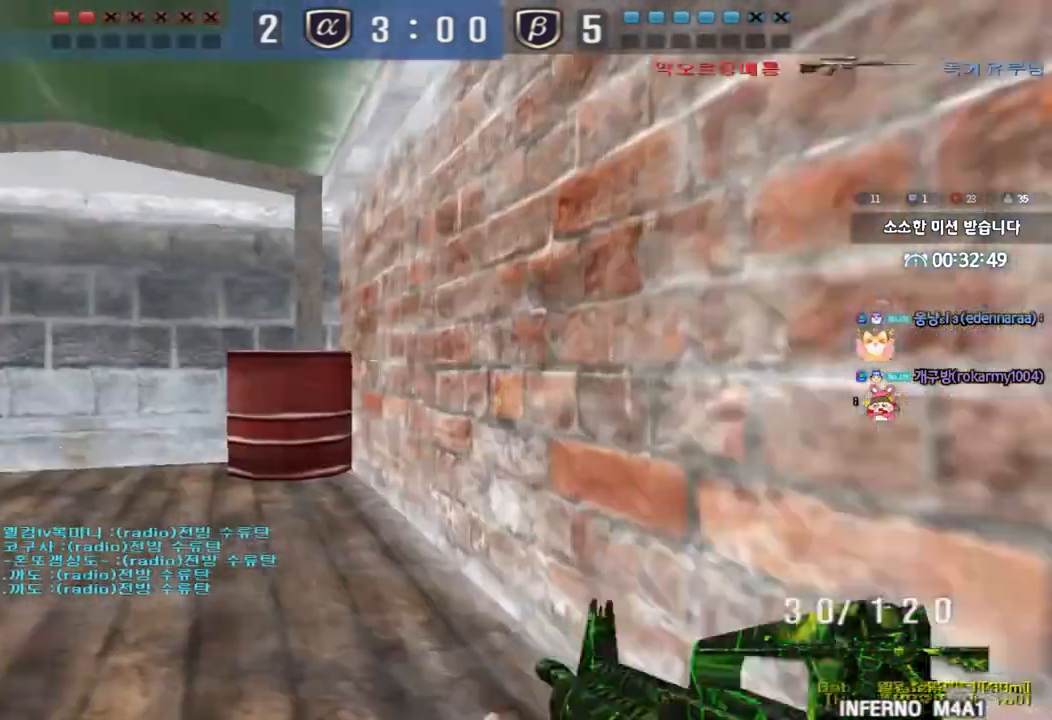
{"keys": ["d", "w"], "events": [[133, "a", "up"], [183, "d", "down"], [283, "d", "up"], [350, "w", "up"], [433, "d", "down"], [450, "w", "down"]]}
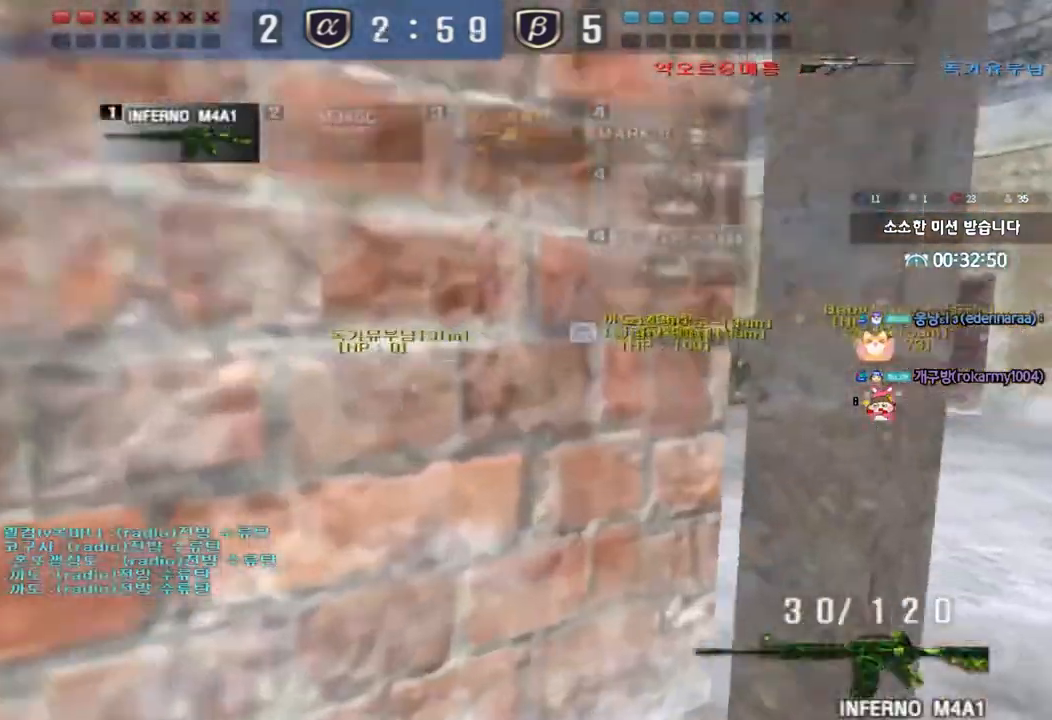
{"keys": ["a", "s"], "events": [[50, "w", "up"], [100, "d", "up"], [133, "d", "down"], [167, "a", "down"], [167, "shift", "down"], [183, "d", "up"], [217, "s", "down"], [500, "shift", "up"]]}
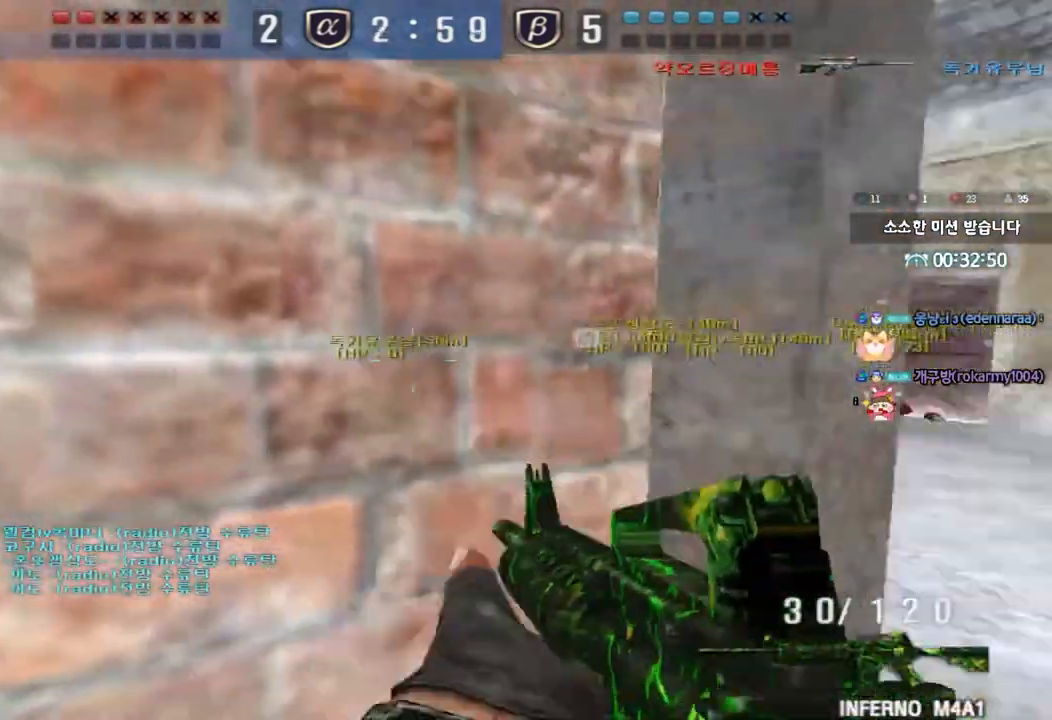
{"keys": ["d", "tab", "w"], "events": [[167, "a", "up"], [217, "d", "down"], [317, "s", "up"], [383, "w", "down"], [400, "tab", "down"]]}
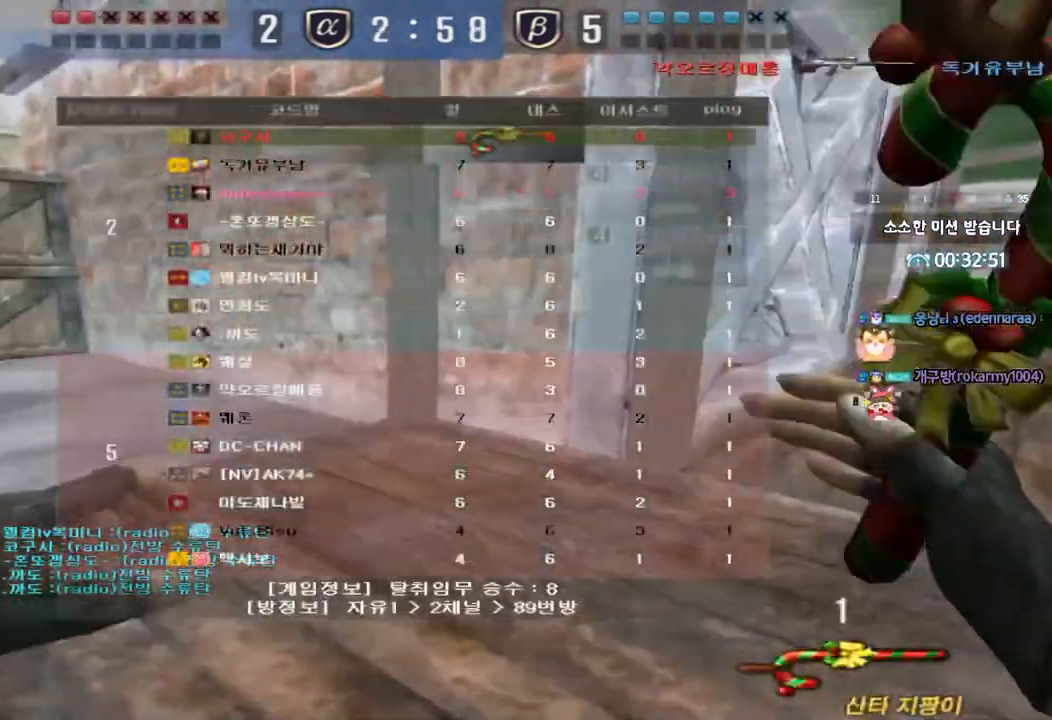
{"keys": ["d", "tab", "w"], "events": []}
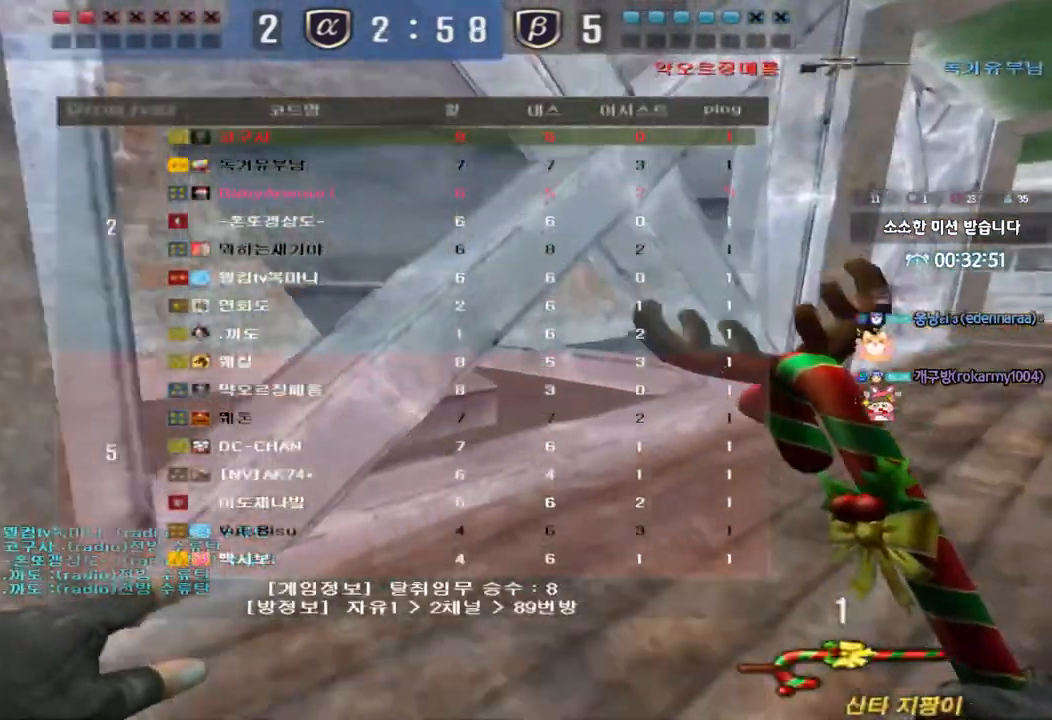
{"keys": ["d", "w"], "events": [[333, "tab", "up"]]}
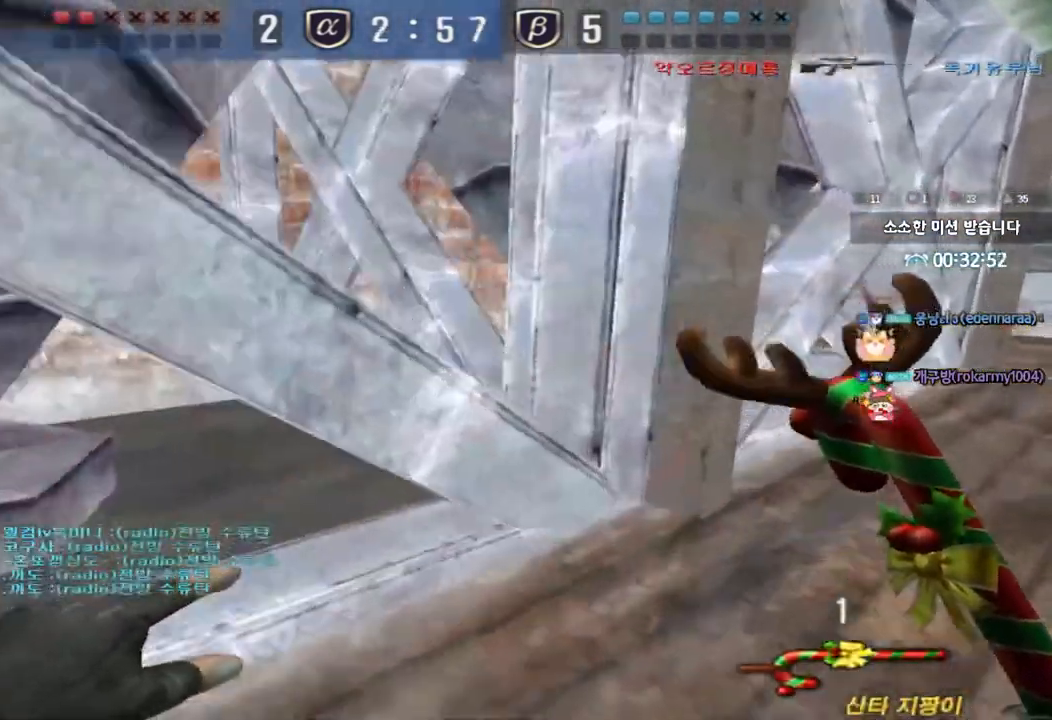
{"keys": ["d", "tab", "w"], "events": [[83, "tab", "down"]]}
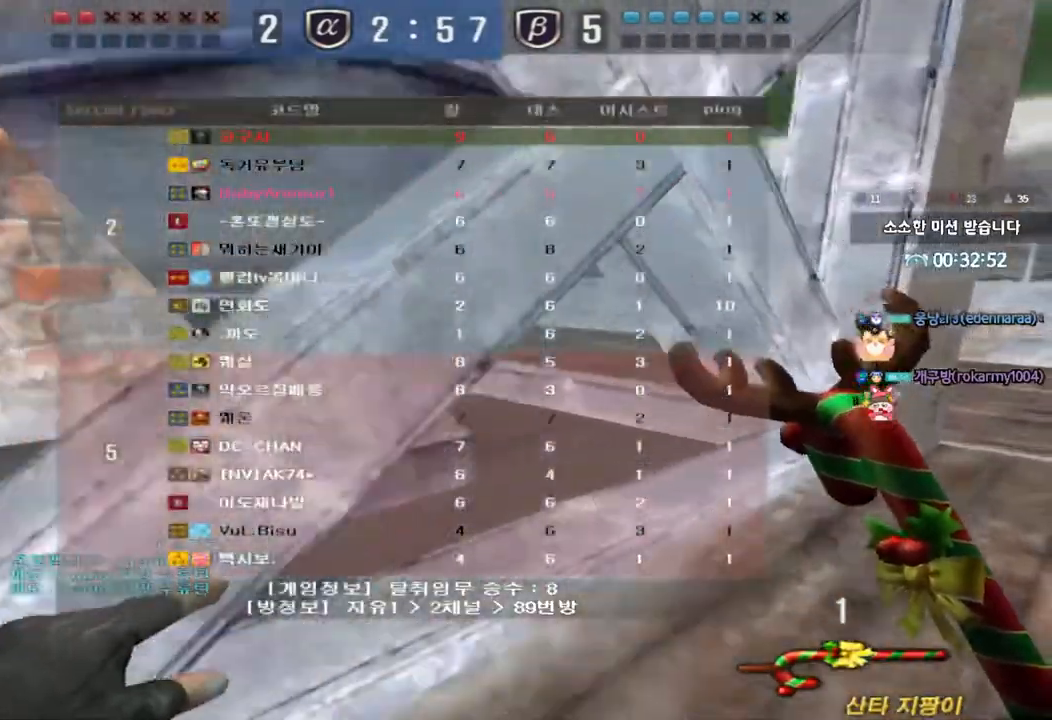
{"keys": ["d", "tab", "w"], "events": []}
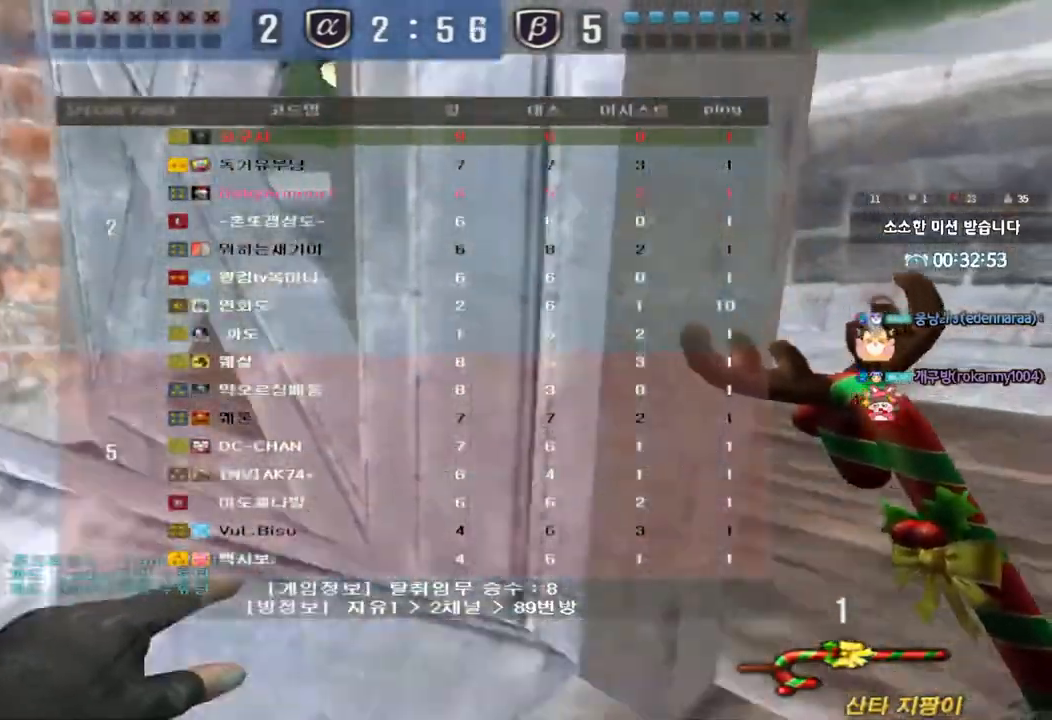
{"keys": ["d", "tab", "w"], "events": []}
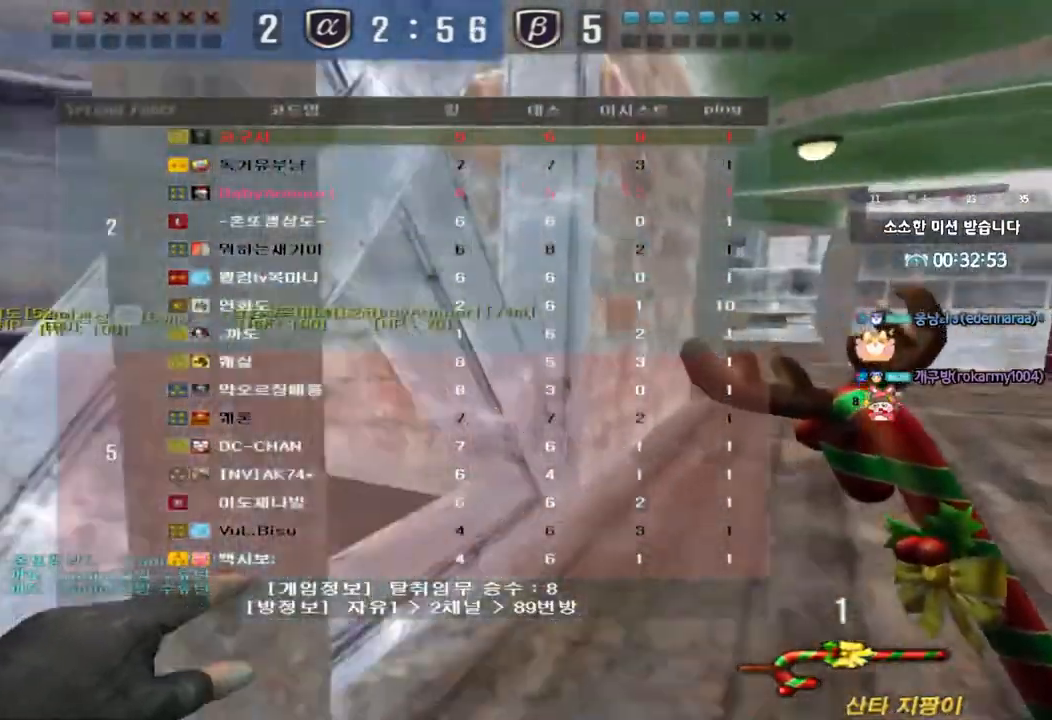
{"keys": ["d", "tab", "w"], "events": []}
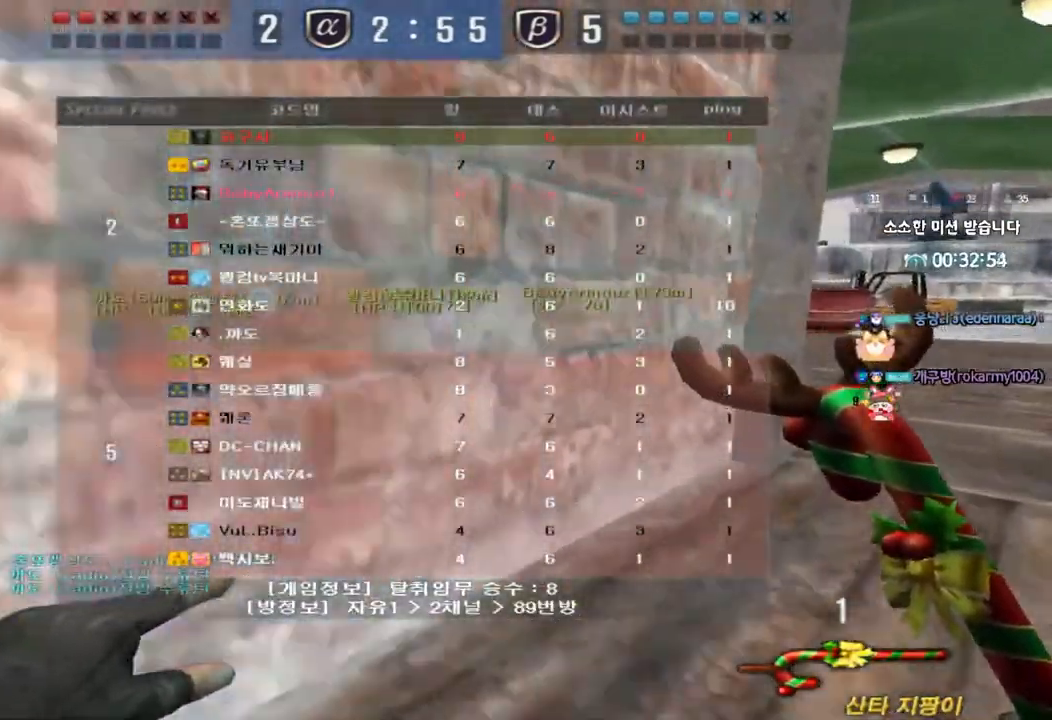
{"keys": ["d", "tab", "w"], "events": []}
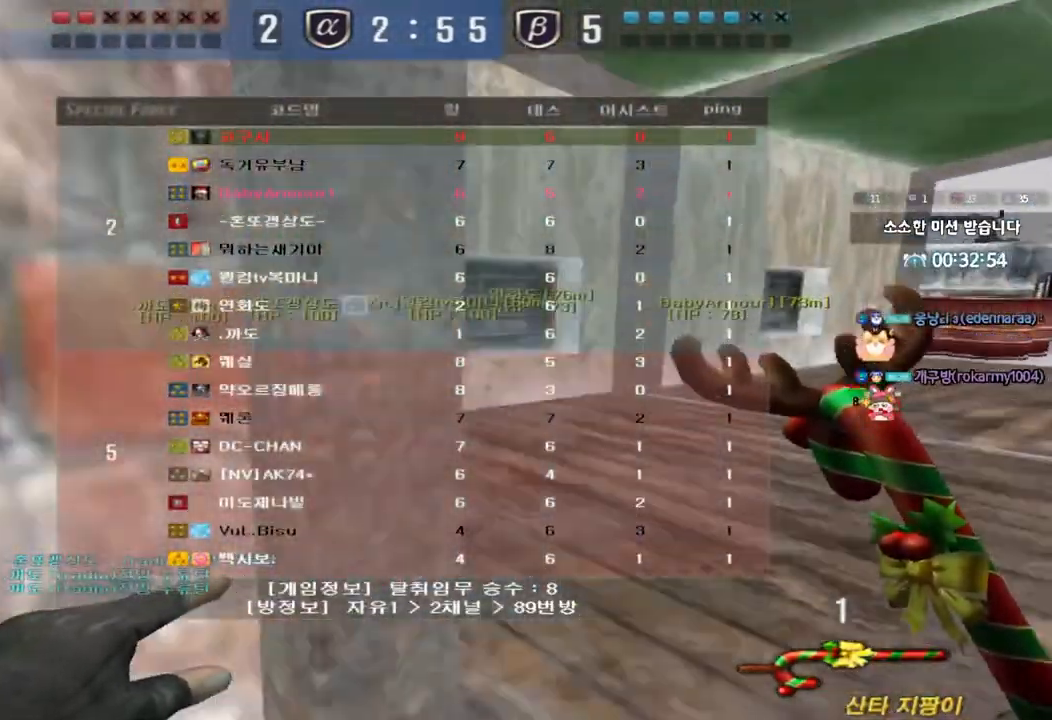
{"keys": ["d", "tab", "w"], "events": []}
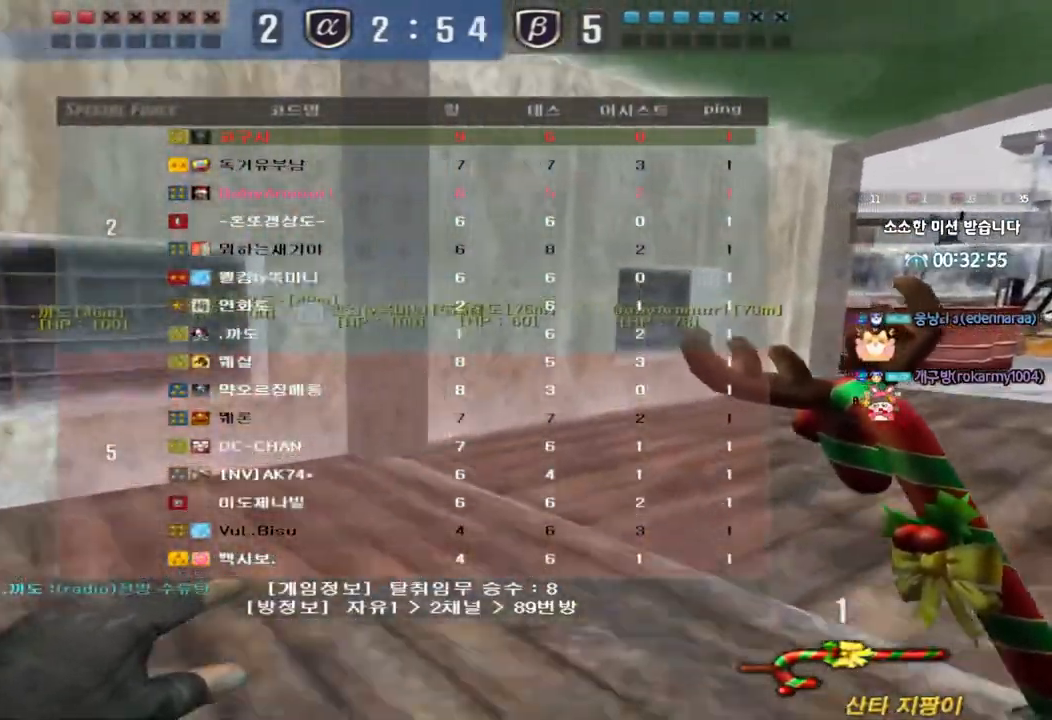
{"keys": ["d", "w"], "events": [[483, "tab", "up"]]}
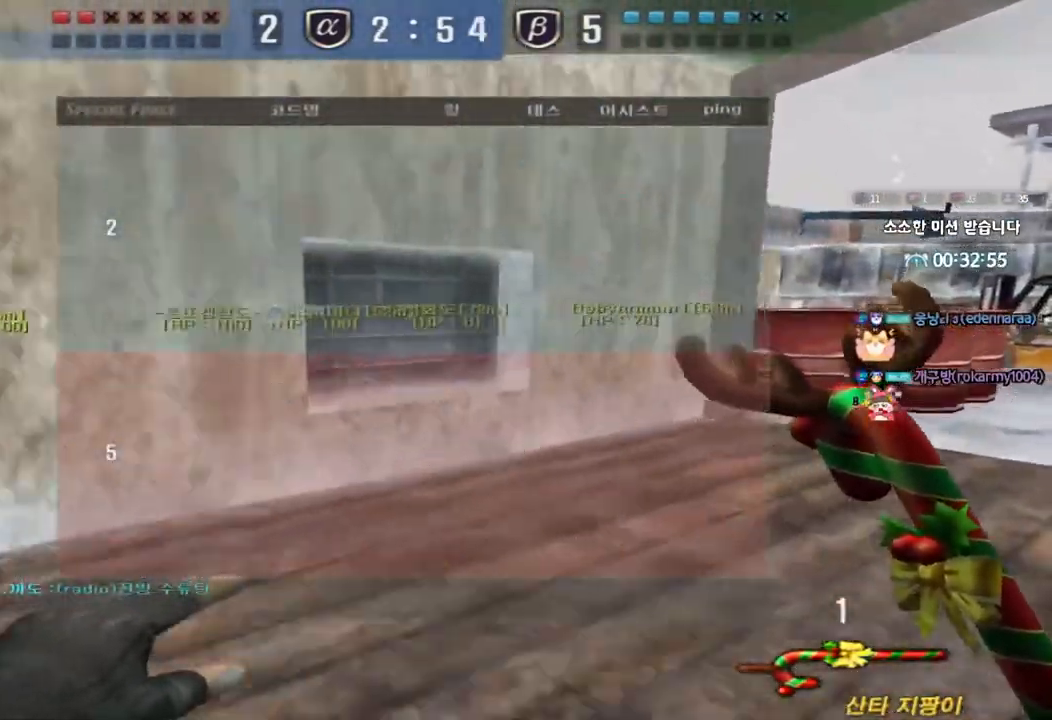
{"keys": ["d", "w"], "events": []}
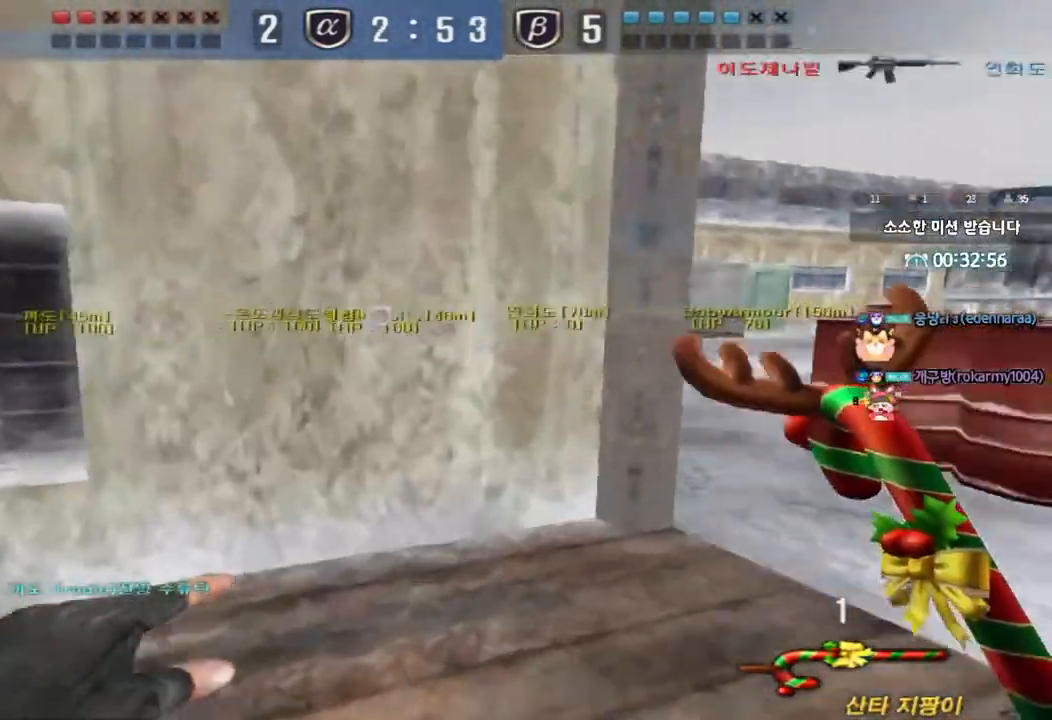
{"keys": ["d", "w"], "events": []}
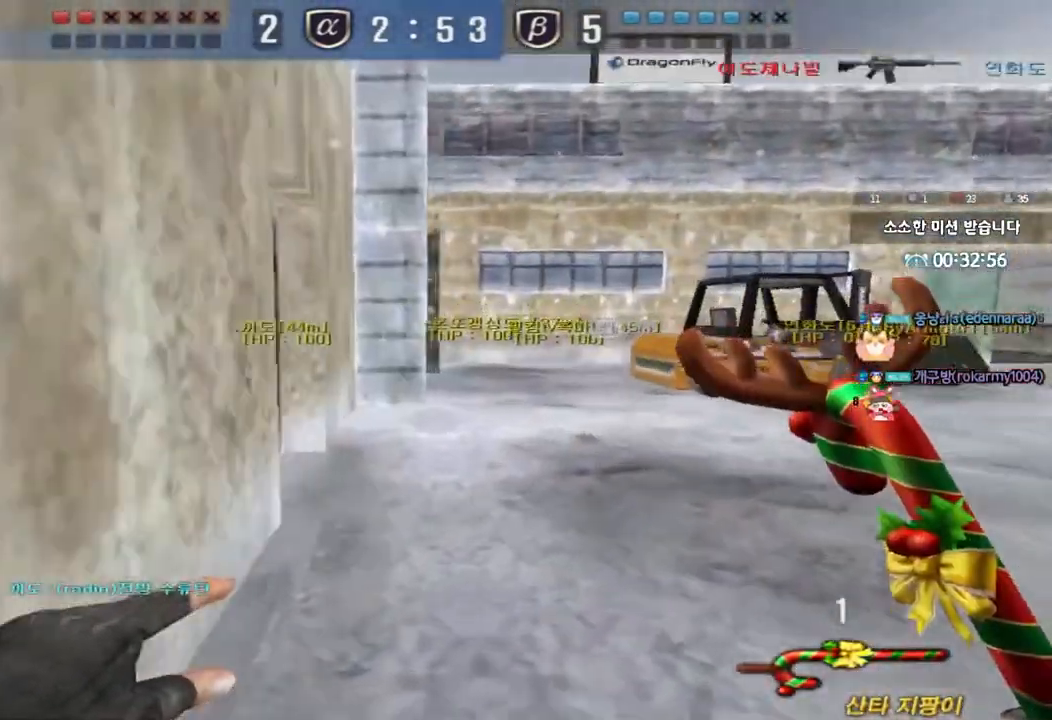
{"keys": ["d", "w"], "events": []}
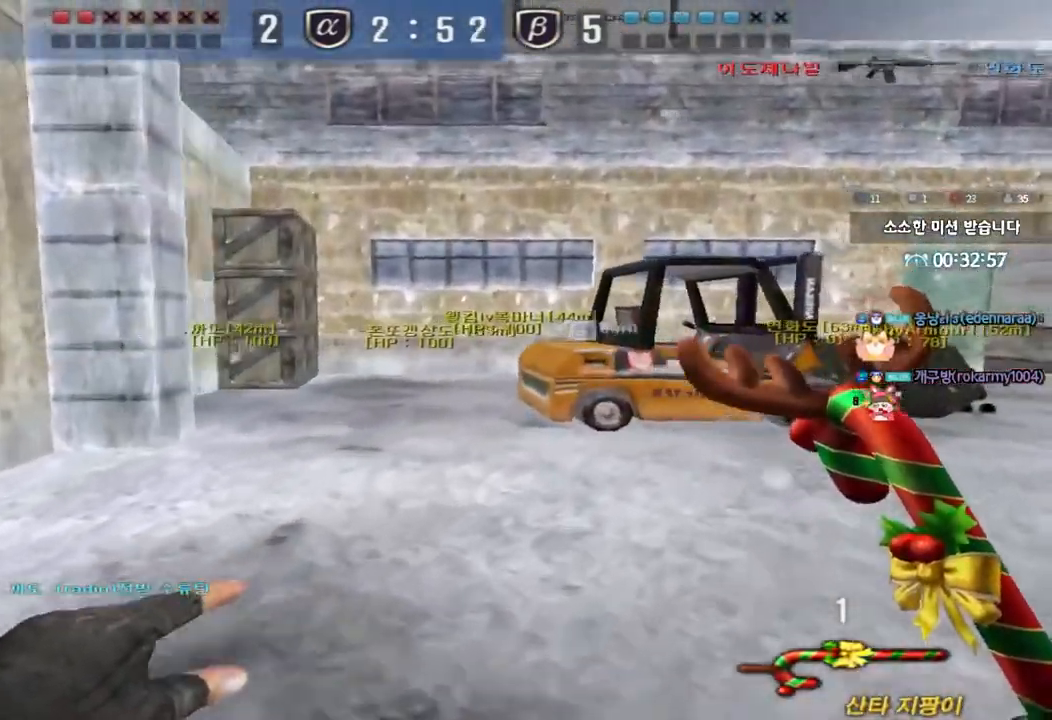
{"keys": ["d", "w"], "events": []}
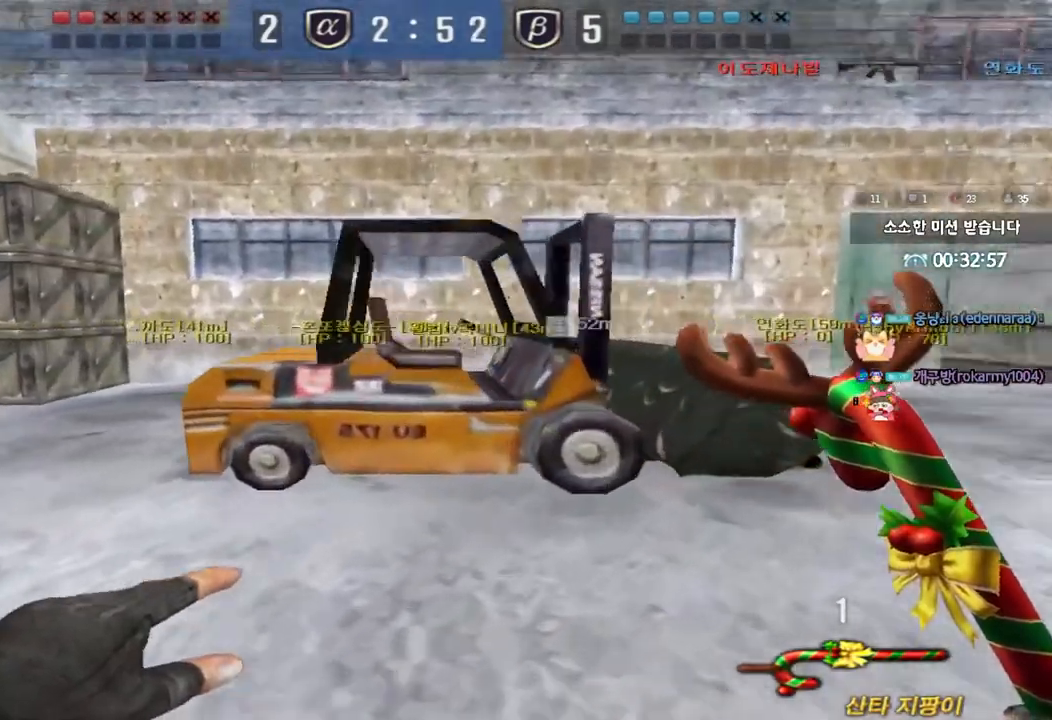
{"keys": ["d", "w"], "events": []}
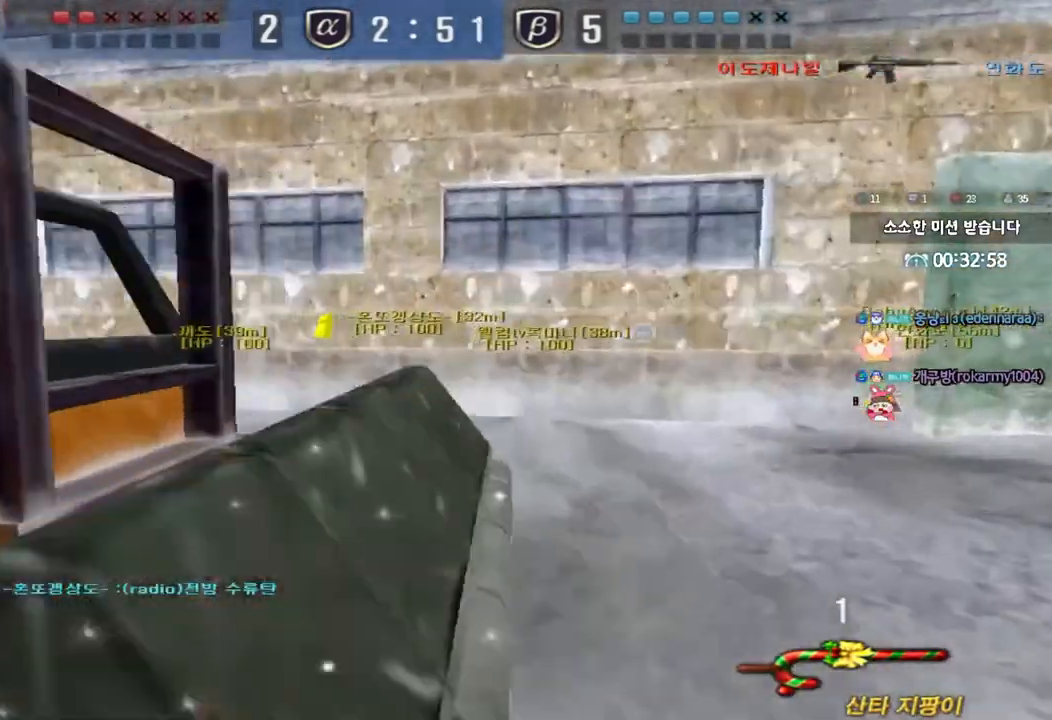
{"keys": ["d", "w"], "events": []}
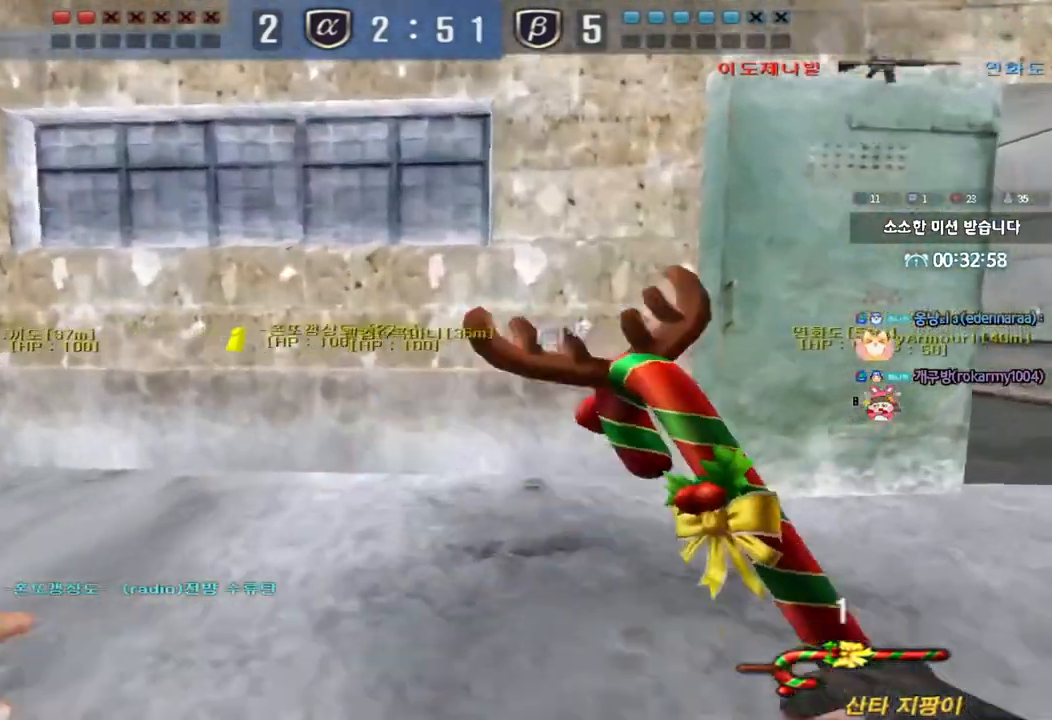
{"keys": ["d", "tab", "w"], "events": [[83, "tab", "down"]]}
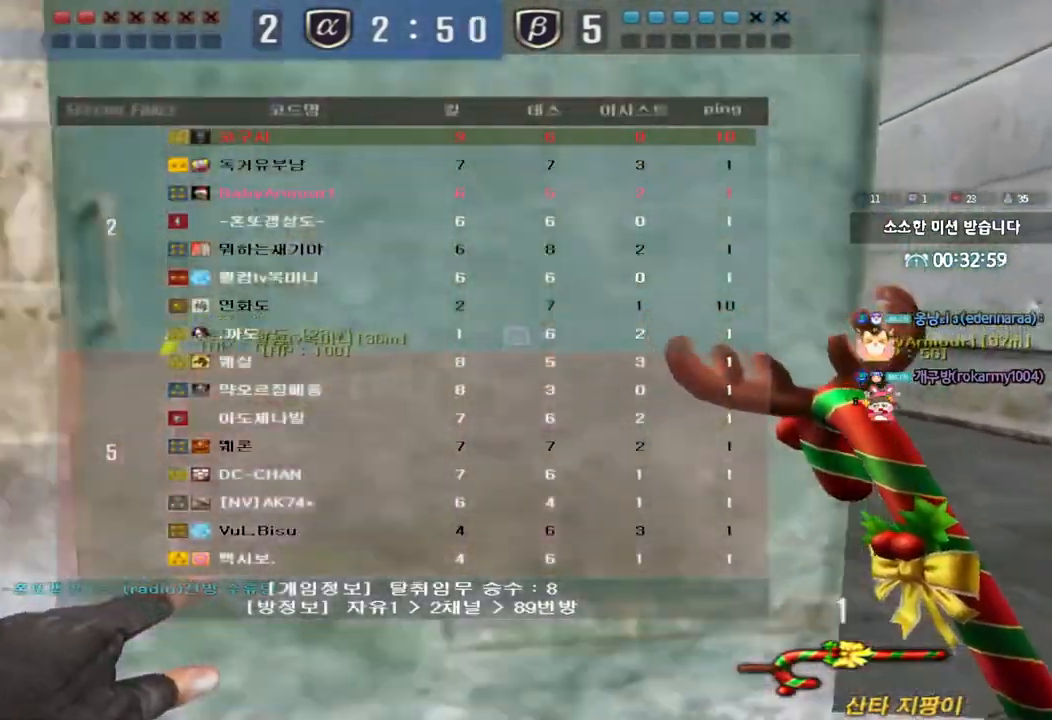
{"keys": ["d", "w"], "events": [[267, "tab", "up"]]}